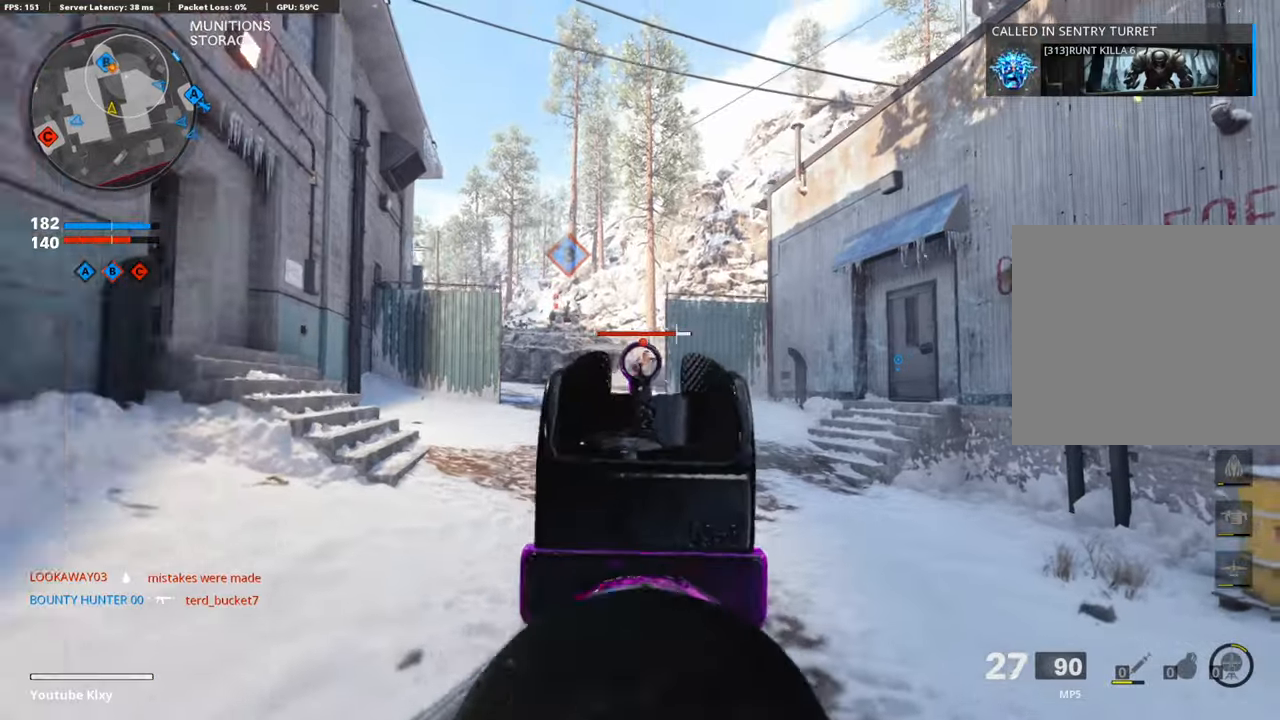
Gameplay with a controller (PlayStation layout); each line is a JSON object with the inputs held at the frame after it. "events" lists button and stick changes between this image and that frame as [ms after this image, input, new state], when the widget could be followed in between.
{"buttons": ["L1", "R1"], "left_stick": "left", "right_stick": "down-right", "events": [[168, "left_stick", "up-left"], [168, "right_stick", "center"], [319, "left_stick", "left"], [353, "right_stick", "down-right"]]}
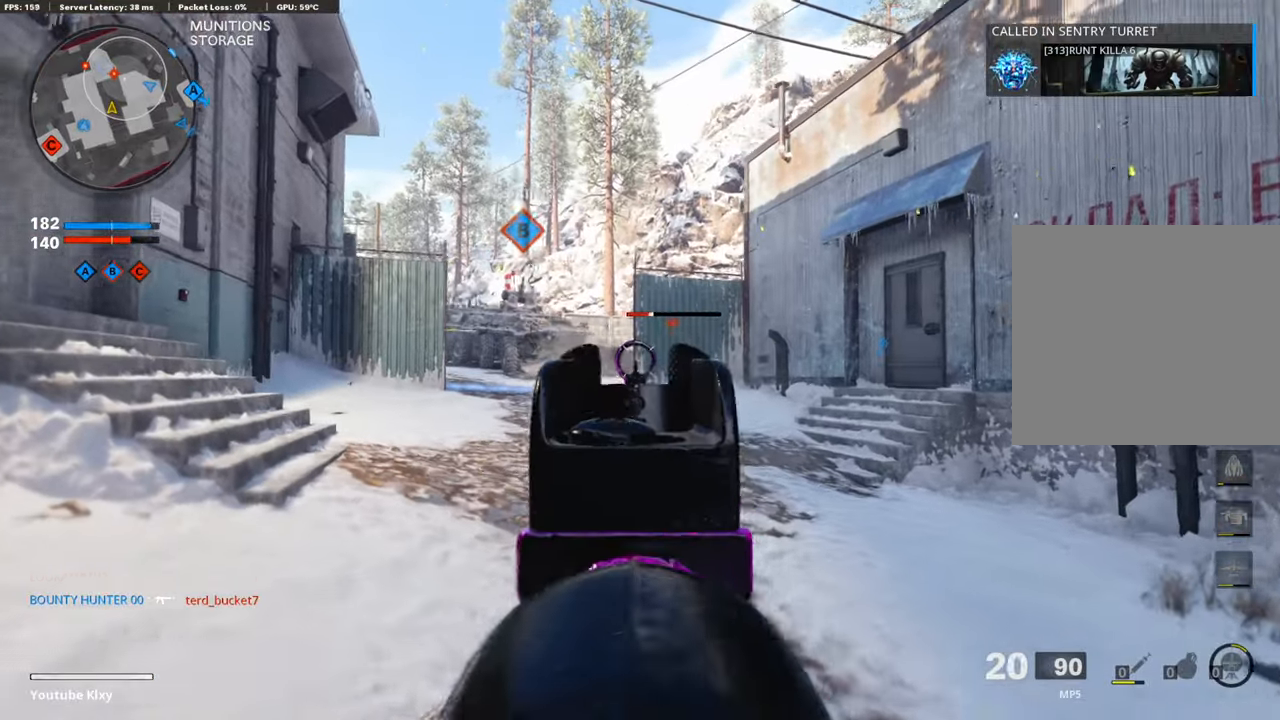
{"buttons": [], "left_stick": "up-left", "right_stick": "center", "events": [[17, "left_stick", "up-left"], [34, "right_stick", "center"], [101, "L1", "up"], [135, "R1", "up"], [185, "L3", "down"], [370, "L3", "up"]]}
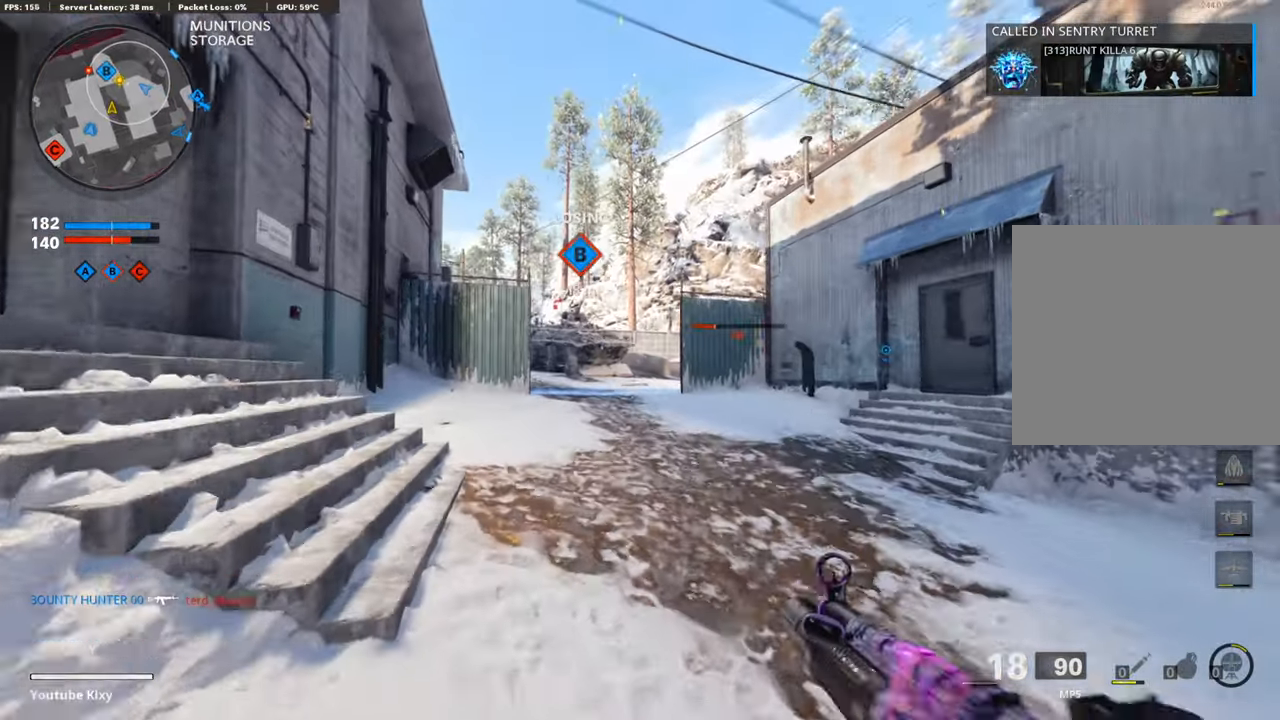
{"buttons": [], "left_stick": "up-left", "right_stick": "center", "events": [[168, "right_stick", "right"], [285, "right_stick", "center"]]}
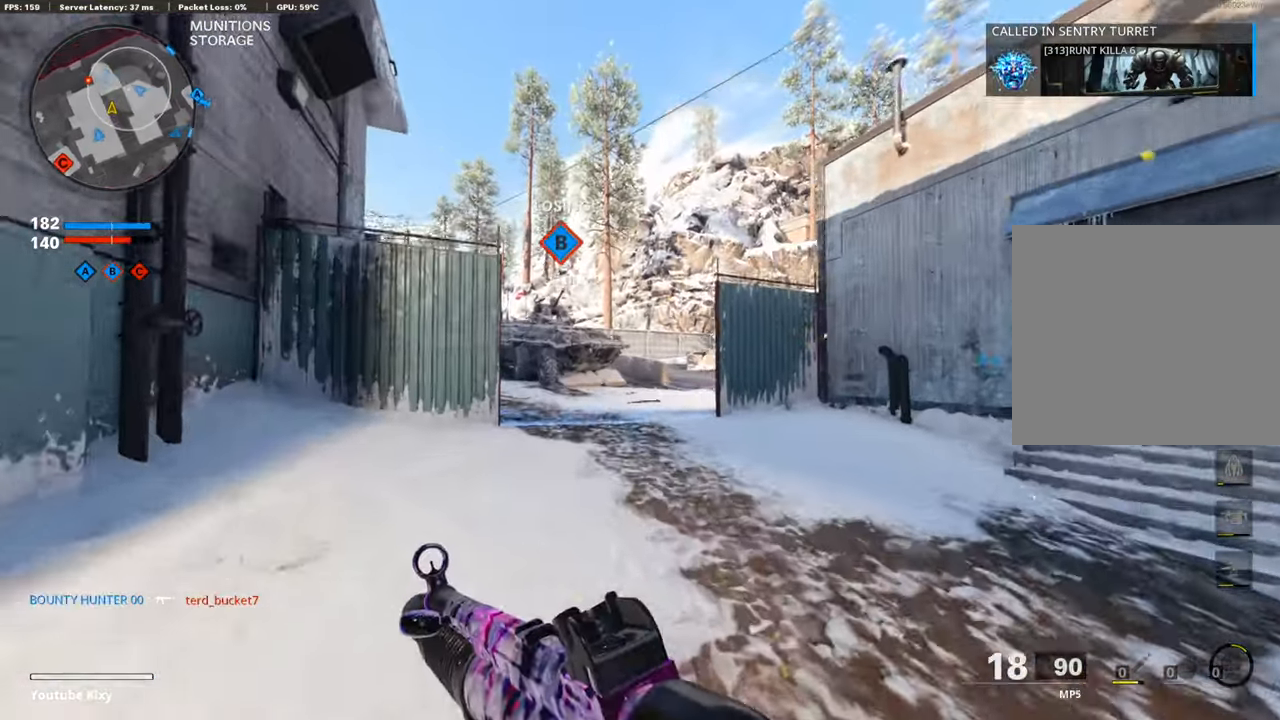
{"buttons": [], "left_stick": "up-left", "right_stick": "right", "events": [[218, "right_stick", "right"], [269, "R3", "down"], [420, "R3", "up"]]}
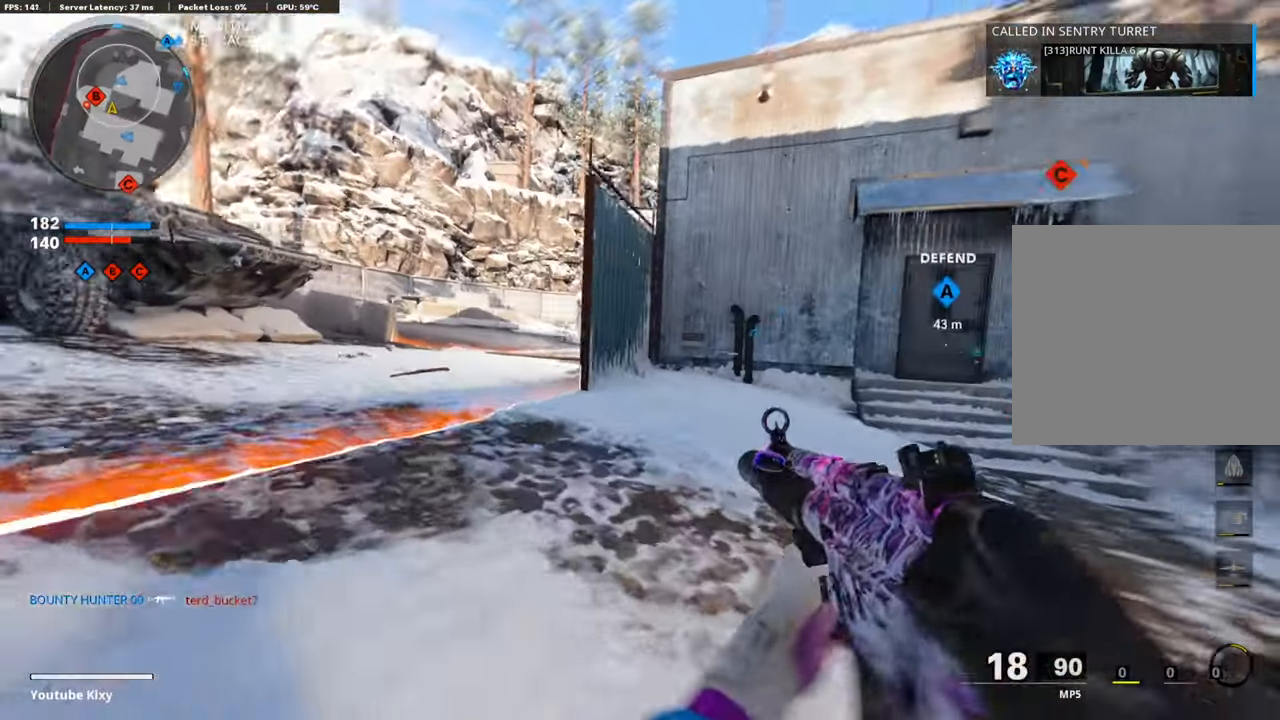
{"buttons": ["L1", "R1"], "left_stick": "down", "right_stick": "left", "events": [[67, "right_stick", "center"], [101, "L1", "down"], [168, "left_stick", "down-left"], [252, "R1", "down"], [336, "left_stick", "down"], [353, "right_stick", "right"], [454, "right_stick", "center"], [504, "right_stick", "left"]]}
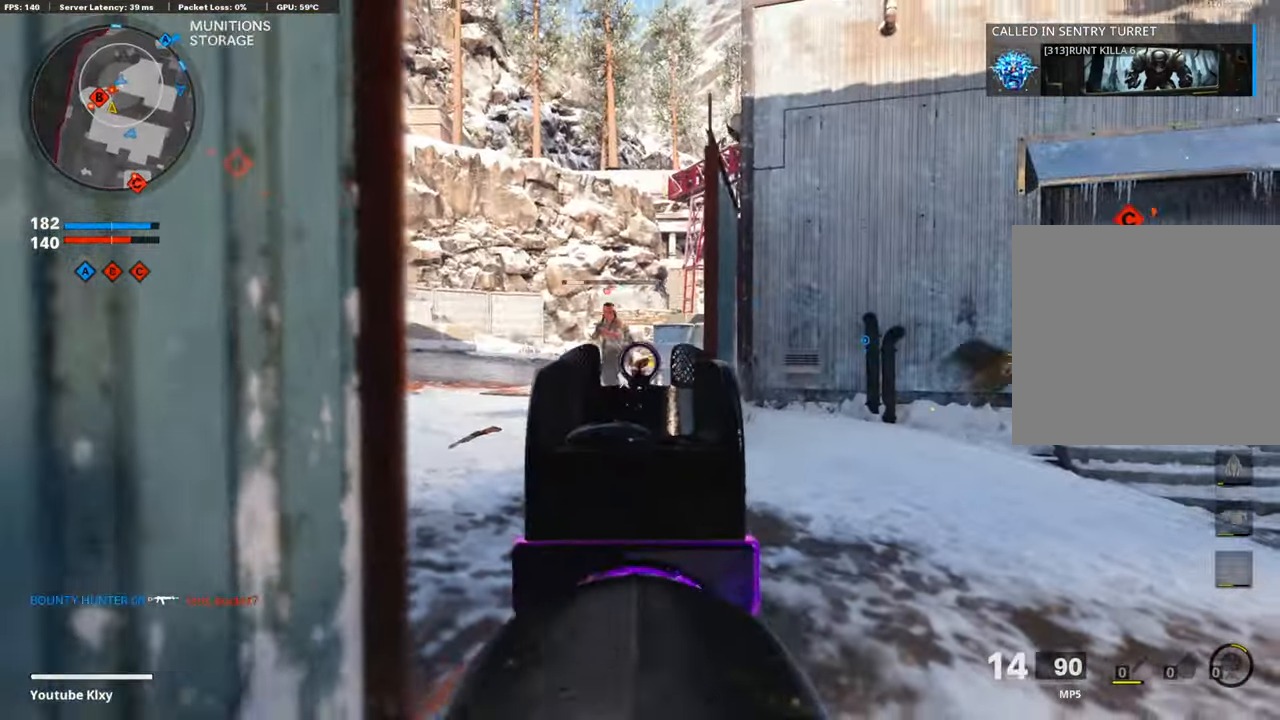
{"buttons": ["R1"], "left_stick": "down-right", "right_stick": "center", "events": [[51, "left_stick", "down-right"], [269, "right_stick", "center"], [420, "TRIANGLE", "down"], [454, "L1", "up"], [488, "TRIANGLE", "up"]]}
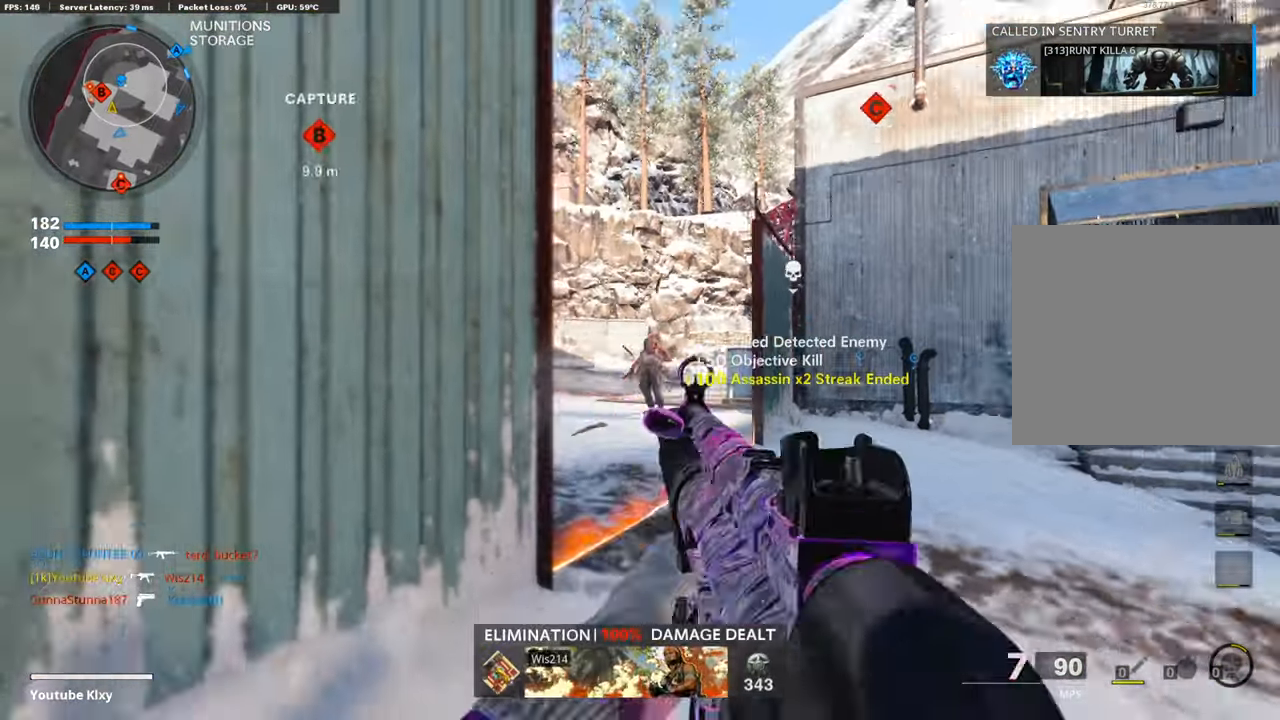
{"buttons": [], "left_stick": "up-right", "right_stick": "left", "events": [[16, "R1", "up"], [84, "left_stick", "up-right"], [184, "L3", "down"], [235, "right_stick", "left"], [252, "L3", "up"]]}
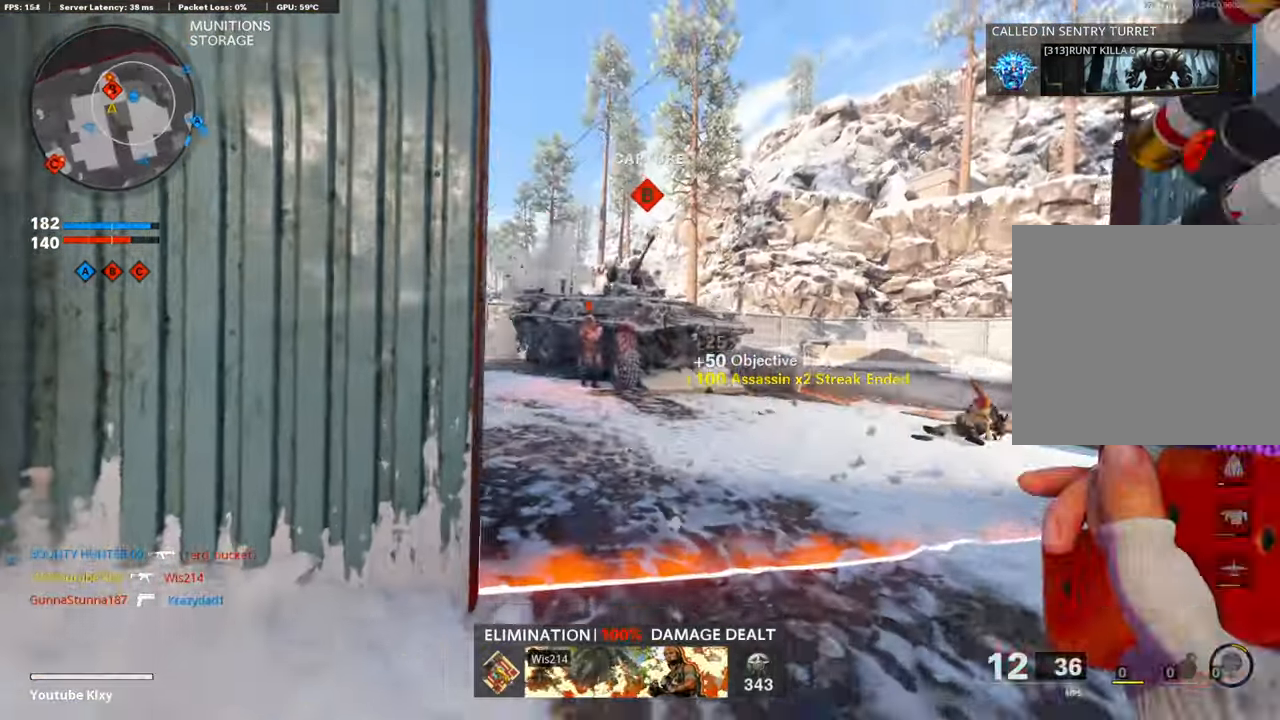
{"buttons": ["L1", "R1"], "left_stick": "up-left", "right_stick": "up", "events": [[168, "R3", "down"], [218, "right_stick", "center"], [336, "R3", "up"], [336, "right_stick", "up-left"], [437, "right_stick", "up"], [453, "L1", "down"], [453, "R1", "down"], [487, "left_stick", "up-left"]]}
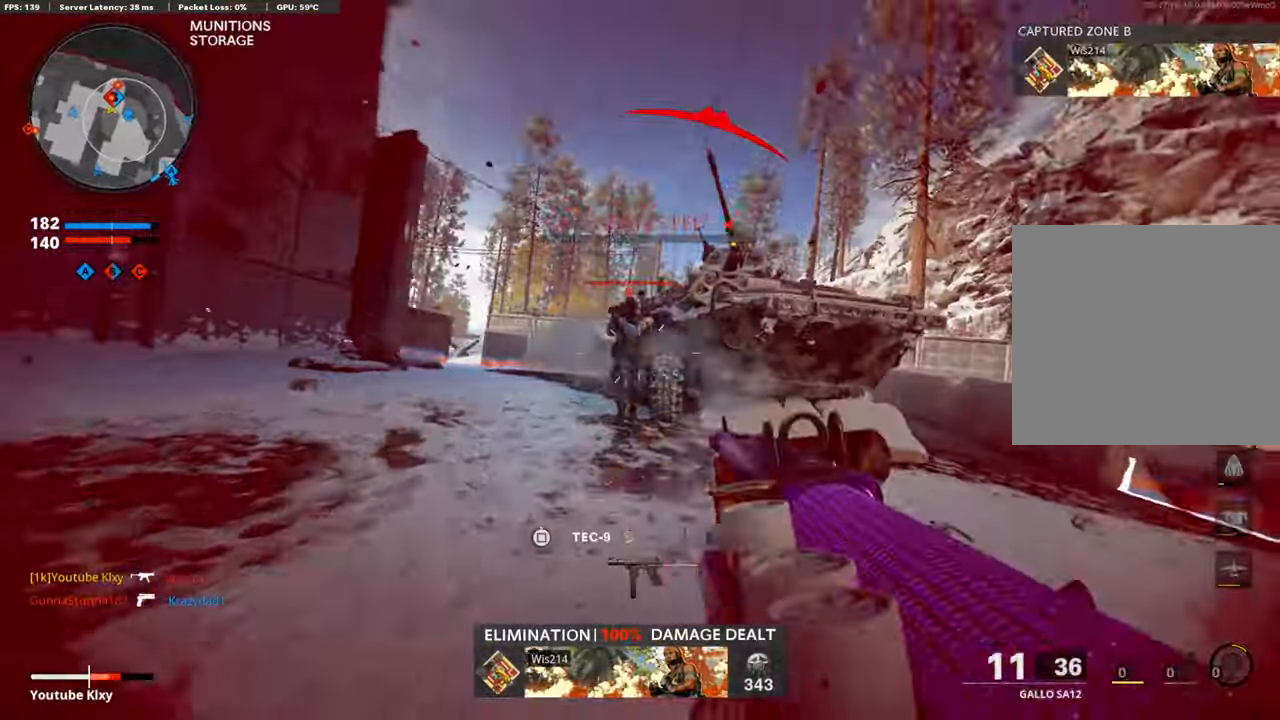
{"buttons": ["L1", "R1"], "left_stick": "left", "right_stick": "right", "events": [[34, "left_stick", "left"], [67, "L1", "up"], [67, "R1", "up"], [67, "right_stick", "center"], [134, "L1", "down"], [134, "R1", "down"], [134, "right_stick", "up-left"], [235, "R1", "up"], [252, "L1", "up"], [302, "R1", "down"], [302, "right_stick", "center"], [319, "L1", "down"], [403, "L1", "up"], [403, "R1", "up"], [437, "right_stick", "right"], [470, "L1", "down"], [470, "R1", "down"]]}
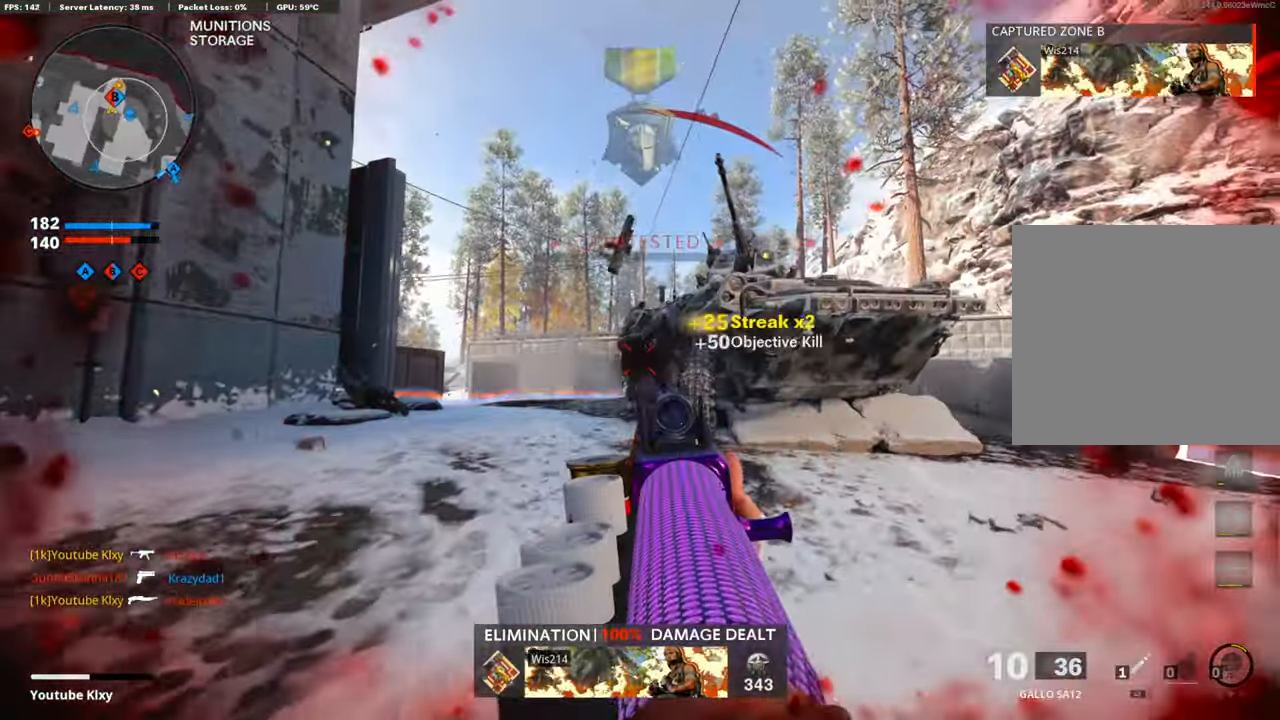
{"buttons": ["L3"], "left_stick": "up", "right_stick": "down-left", "events": [[17, "right_stick", "center"], [34, "L1", "up"], [51, "R1", "up"], [168, "TRIANGLE", "down"], [168, "left_stick", "up-left"], [202, "L3", "down"], [202, "TRIANGLE", "up"], [269, "right_stick", "down-left"], [319, "right_stick", "center"], [336, "left_stick", "up"], [471, "right_stick", "down-left"]]}
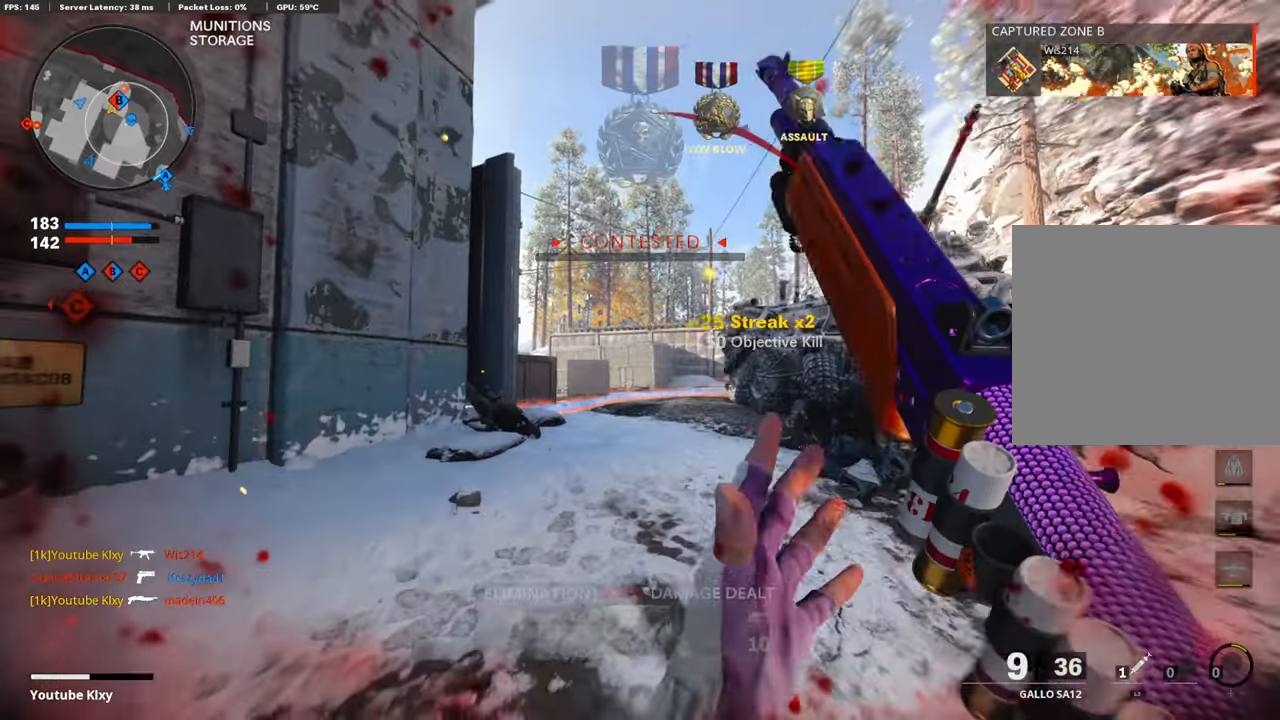
{"buttons": ["L3"], "left_stick": "up-left", "right_stick": "left", "events": [[68, "right_stick", "left"], [169, "R3", "down"], [236, "L3", "up"], [320, "R3", "up"], [337, "right_stick", "center"], [370, "left_stick", "up-left"], [421, "R3", "down"], [421, "right_stick", "left"], [437, "L3", "down"], [488, "R3", "up"]]}
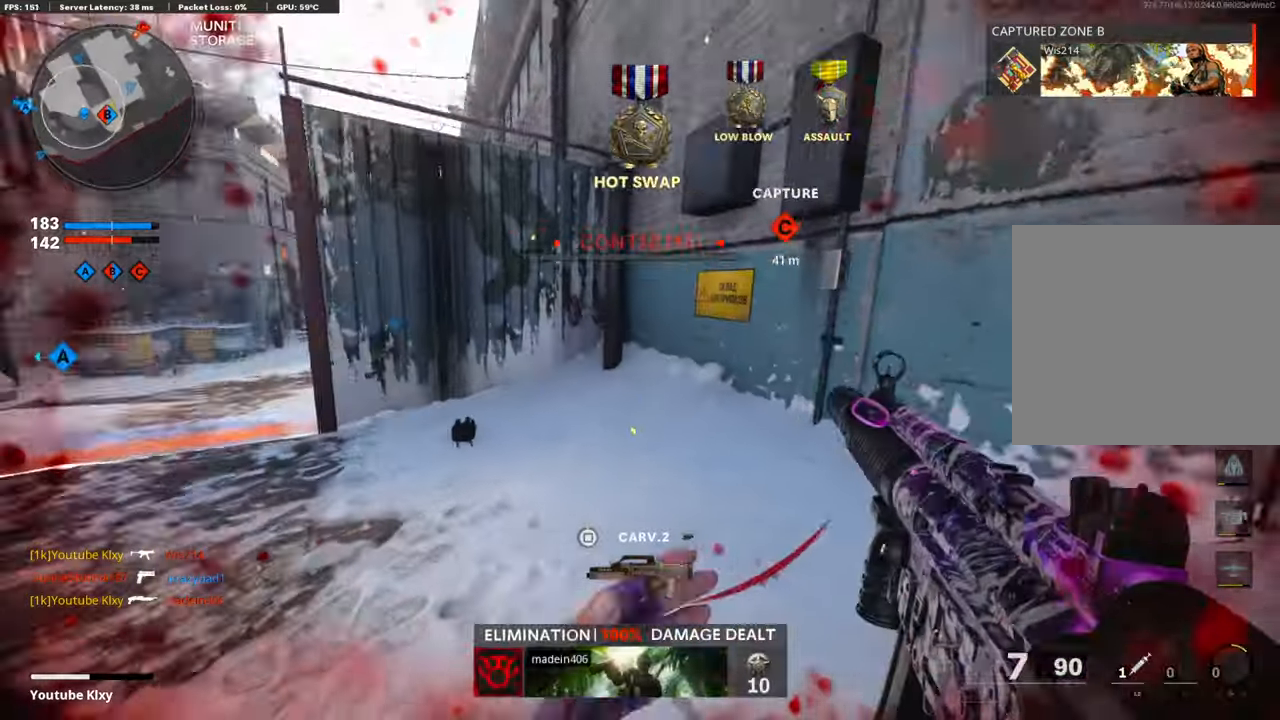
{"buttons": ["L1"], "left_stick": "up-left", "right_stick": "right", "events": [[33, "L3", "up"], [50, "right_stick", "up"], [117, "right_stick", "right"], [134, "L3", "down"], [285, "R3", "down"], [386, "L3", "up"], [403, "R3", "up"], [437, "L1", "down"]]}
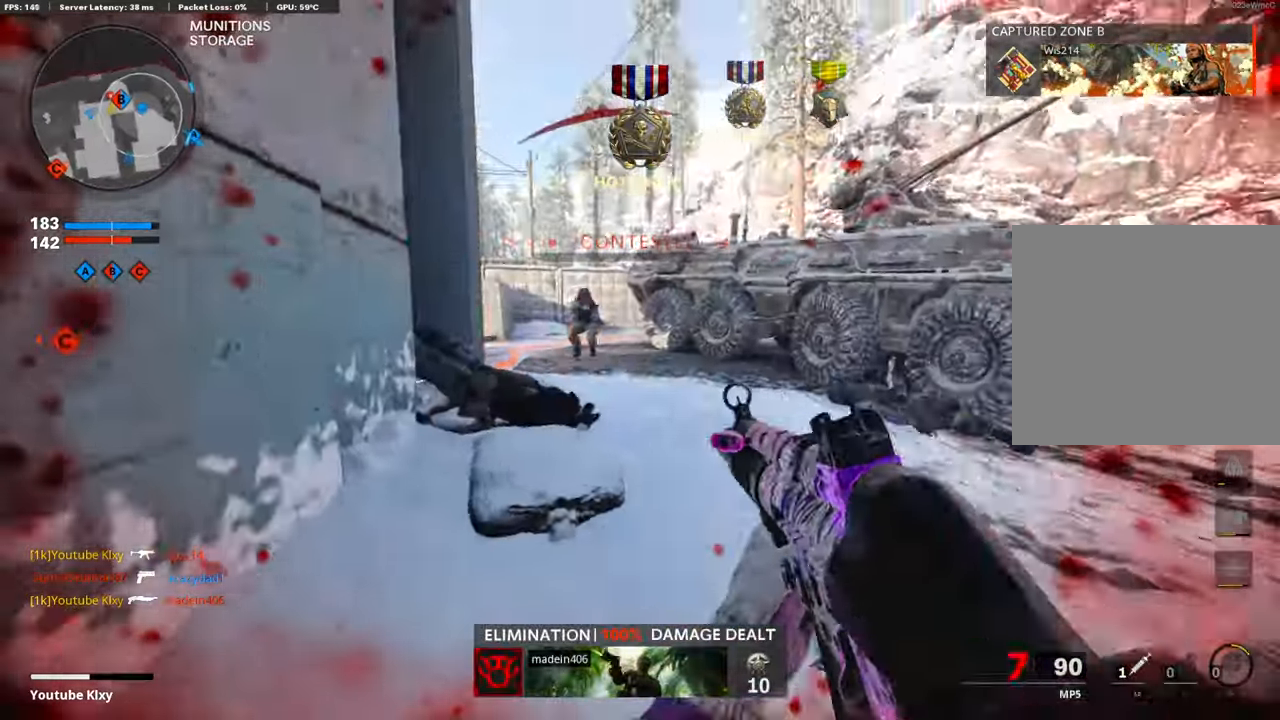
{"buttons": ["CROSS", "L1", "R1"], "left_stick": "right", "right_stick": "down", "events": [[50, "left_stick", "right"], [84, "right_stick", "center"], [185, "right_stick", "left"], [218, "R1", "down"], [252, "CROSS", "down"], [386, "CROSS", "up"], [437, "CROSS", "down"], [437, "right_stick", "down"]]}
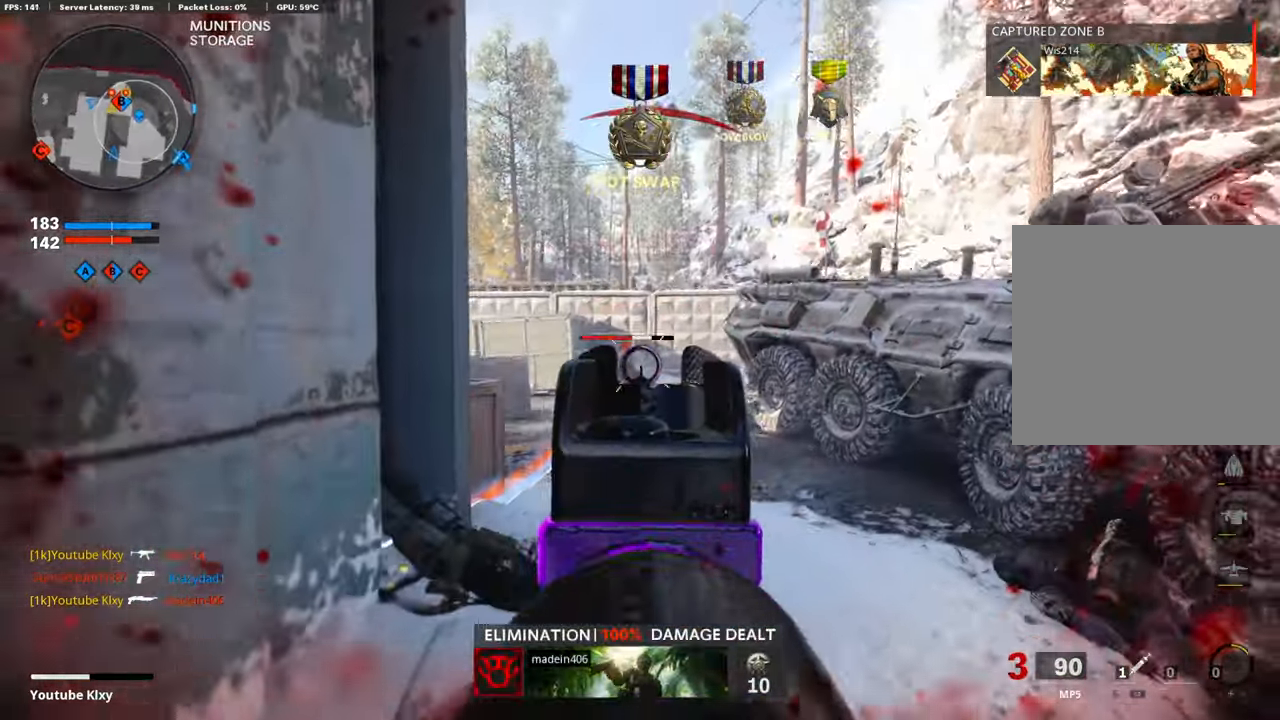
{"buttons": [], "left_stick": "right", "right_stick": "center", "events": [[67, "CROSS", "up"], [168, "right_stick", "down-left"], [286, "right_stick", "center"], [403, "L1", "up"], [471, "R1", "up"]]}
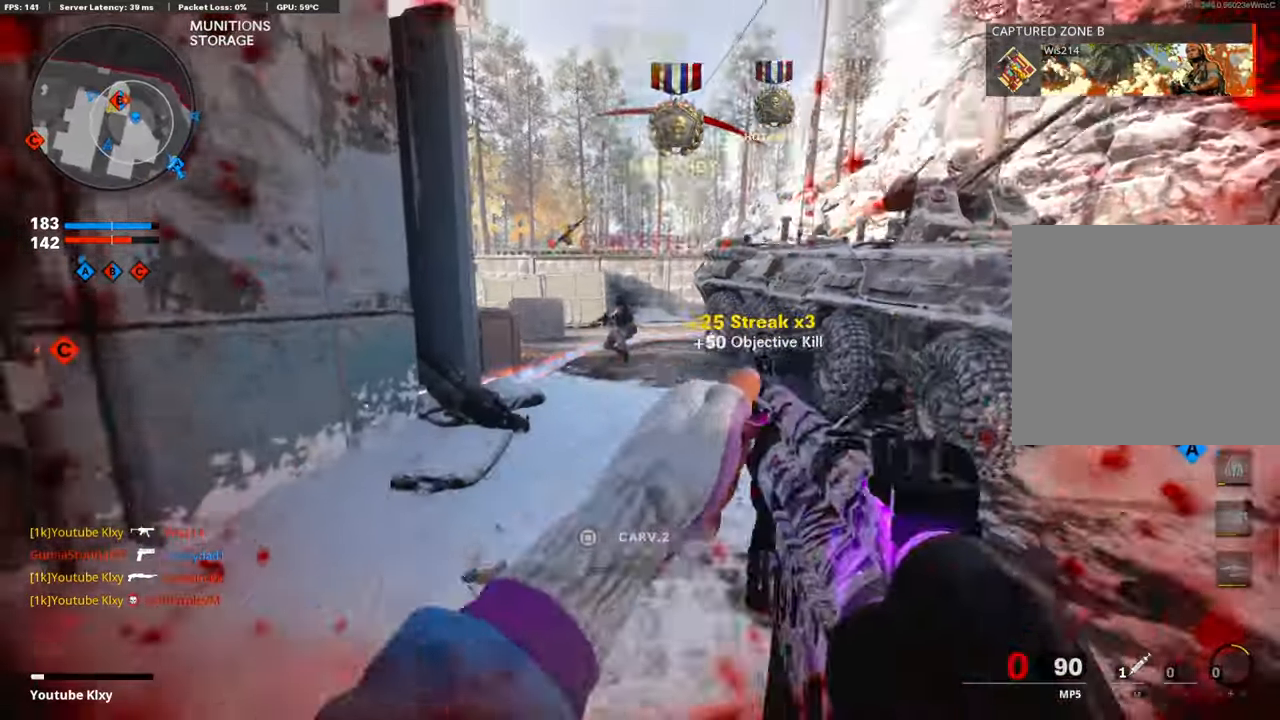
{"buttons": ["L3"], "left_stick": "up", "right_stick": "left", "events": [[84, "right_stick", "right"], [168, "L3", "down"], [185, "left_stick", "up"], [387, "right_stick", "center"], [488, "right_stick", "left"]]}
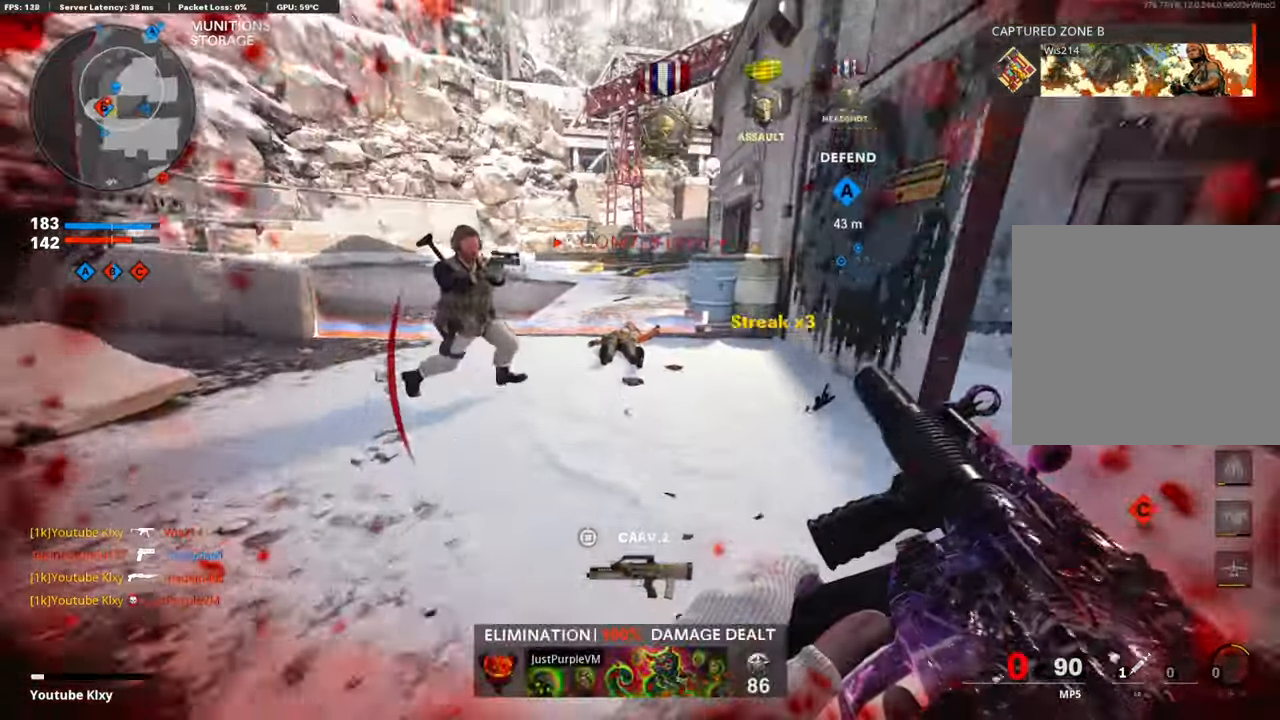
{"buttons": ["L3", "R3"], "left_stick": "up-left", "right_stick": "center", "events": [[16, "L3", "up"], [67, "left_stick", "left"], [117, "right_stick", "center"], [184, "right_stick", "left"], [201, "left_stick", "up-left"], [218, "L3", "down"], [302, "right_stick", "center"], [386, "R3", "down"]]}
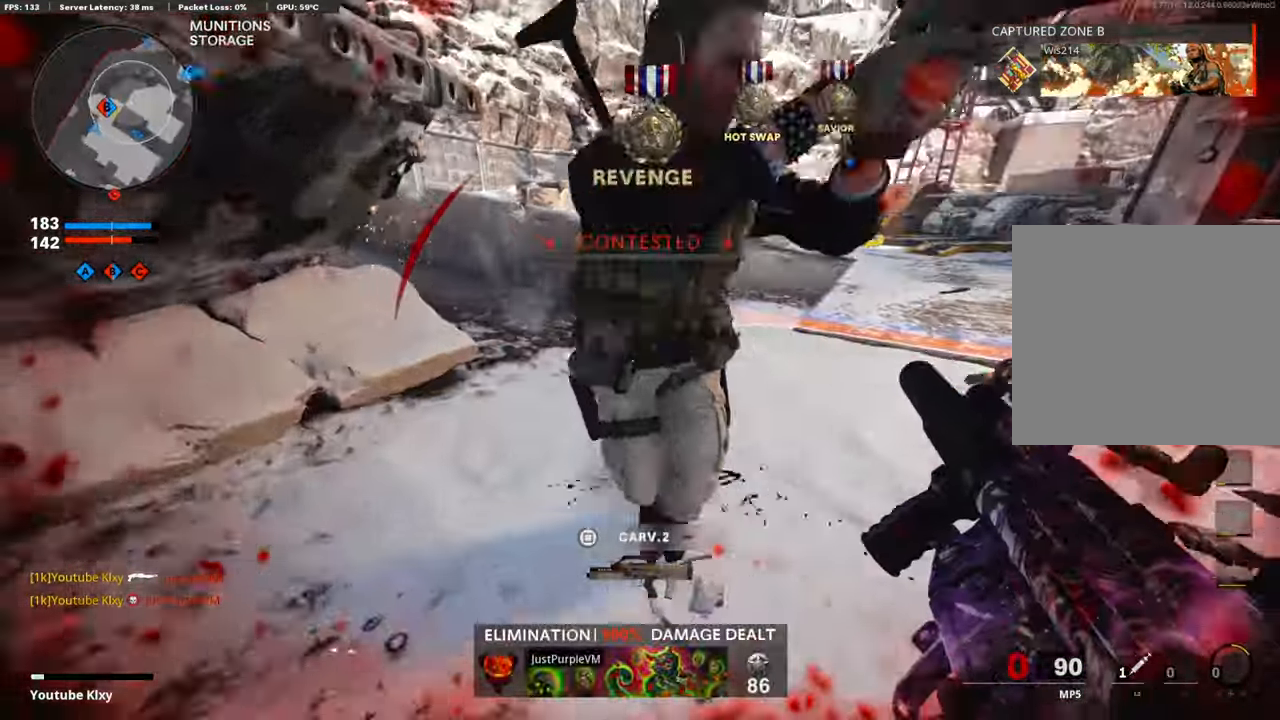
{"buttons": ["L3"], "left_stick": "up-right", "right_stick": "left", "events": [[17, "L3", "up"], [17, "R3", "up"], [50, "left_stick", "up"], [50, "right_stick", "up-right"], [101, "L3", "down"], [117, "R3", "down"], [185, "left_stick", "up-right"], [201, "L3", "up"], [201, "R3", "up"], [201, "right_stick", "left"], [302, "L3", "down"], [302, "right_stick", "center"], [353, "right_stick", "right"], [487, "right_stick", "left"]]}
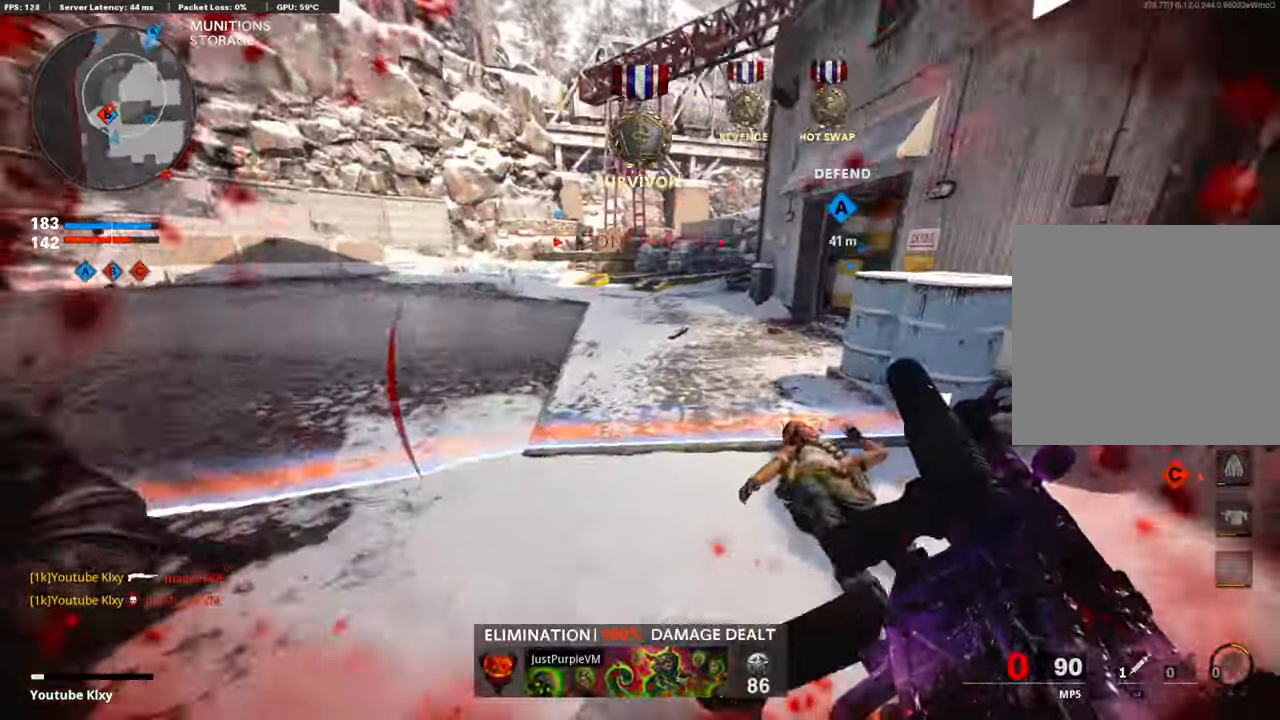
{"buttons": [], "left_stick": "up-right", "right_stick": "up-left", "events": [[168, "R3", "down"], [269, "L3", "up"], [269, "R3", "up"], [370, "R3", "down"], [370, "right_stick", "up-left"], [470, "R3", "up"]]}
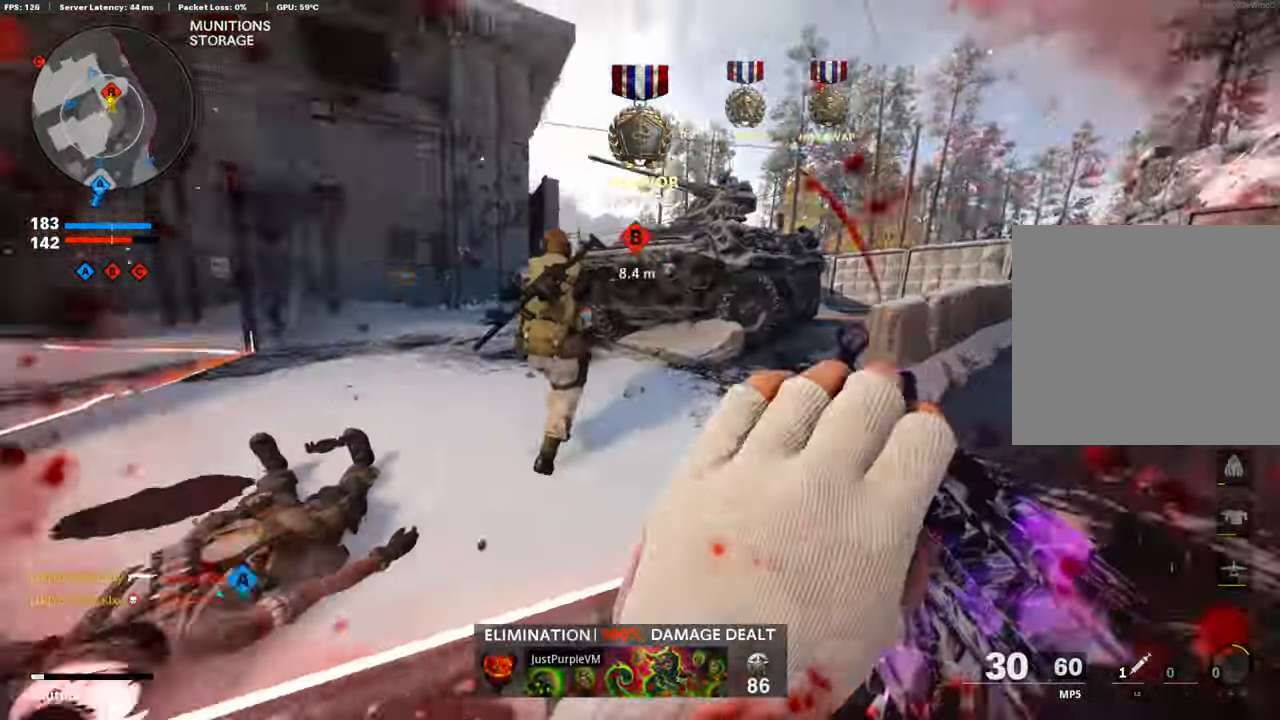
{"buttons": ["L1", "R1"], "left_stick": "right", "right_stick": "right", "events": [[34, "left_stick", "up-left"], [135, "L1", "down"], [135, "right_stick", "center"], [269, "R1", "down"], [370, "left_stick", "down-left"], [387, "right_stick", "down"], [471, "left_stick", "right"], [488, "right_stick", "right"]]}
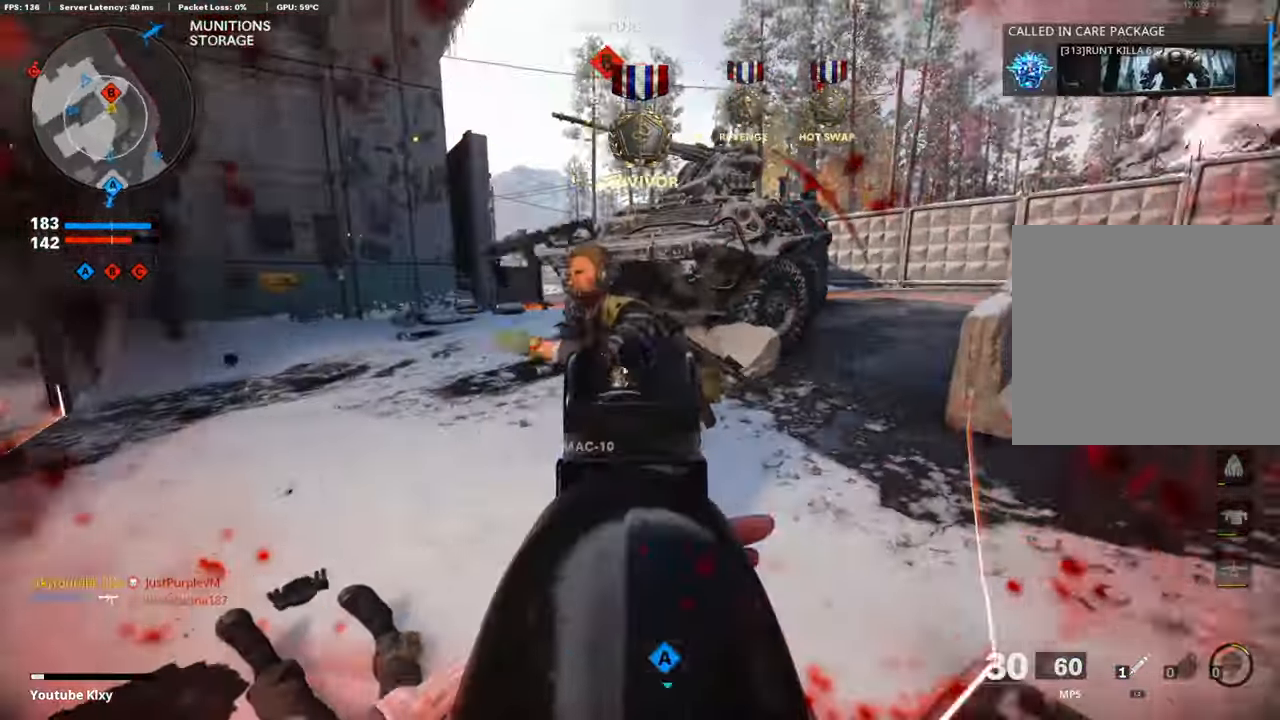
{"buttons": ["R1"], "left_stick": "right", "right_stick": "center", "events": [[51, "right_stick", "center"], [101, "right_stick", "left"], [169, "CROSS", "down"], [185, "right_stick", "down-left"], [303, "CROSS", "up"], [353, "L1", "up"], [471, "right_stick", "center"]]}
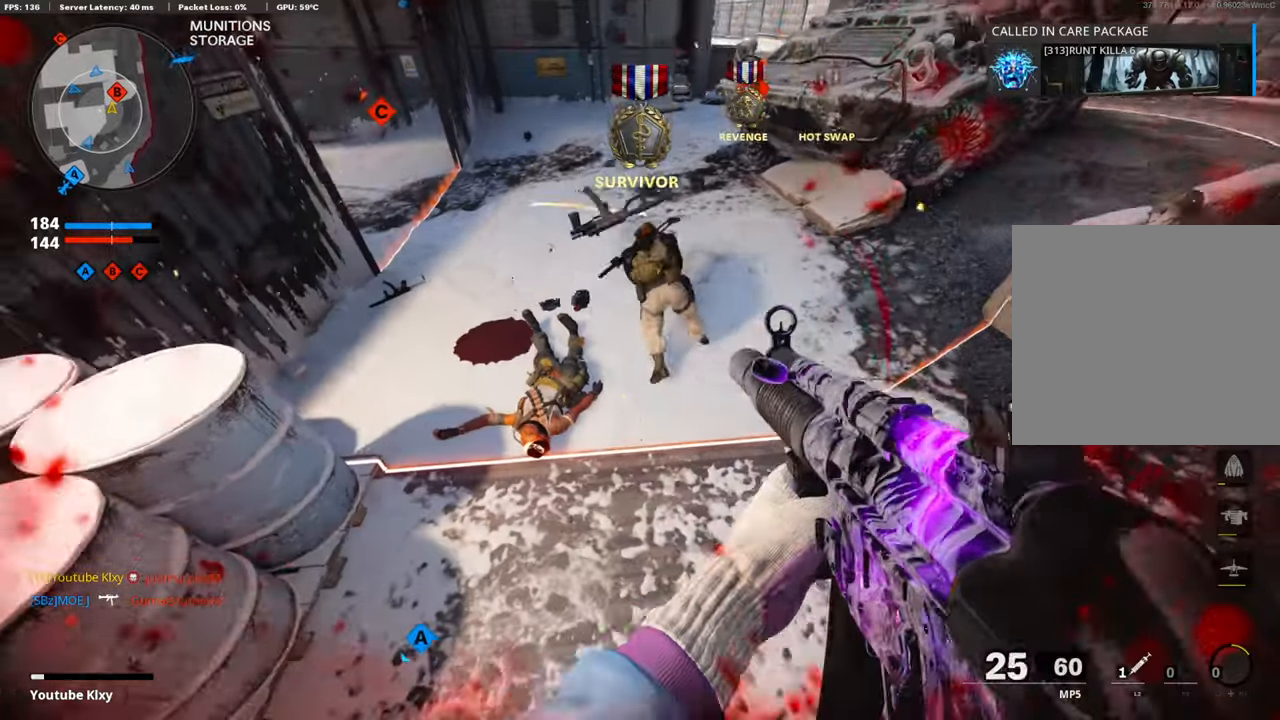
{"buttons": ["L3"], "left_stick": "up", "right_stick": "center", "events": [[16, "right_stick", "up"], [50, "L2", "down"], [50, "left_stick", "up-right"], [67, "R1", "up"], [201, "L2", "up"], [302, "L3", "down"], [302, "left_stick", "up"], [319, "right_stick", "center"]]}
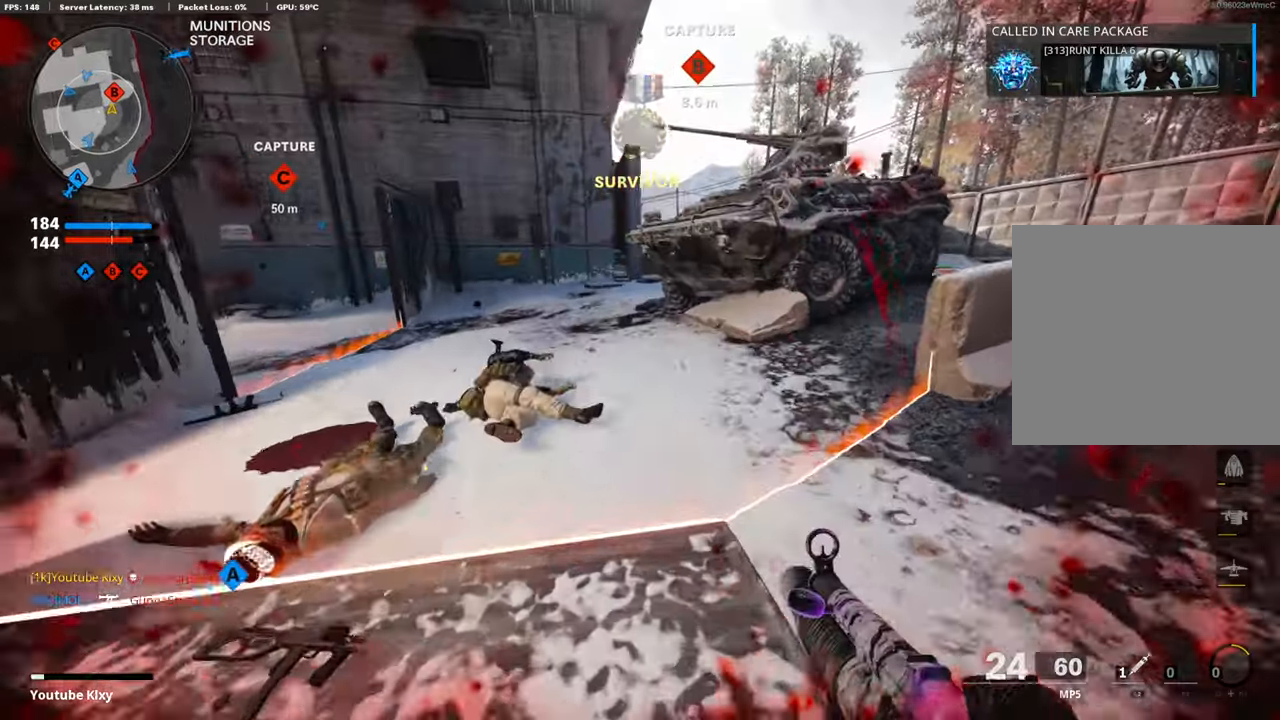
{"buttons": ["L3"], "left_stick": "up-left", "right_stick": "center", "events": [[17, "right_stick", "up"], [101, "L3", "up"], [218, "R3", "down"], [218, "right_stick", "center"], [370, "R3", "up"], [386, "left_stick", "up-left"], [470, "L3", "down"]]}
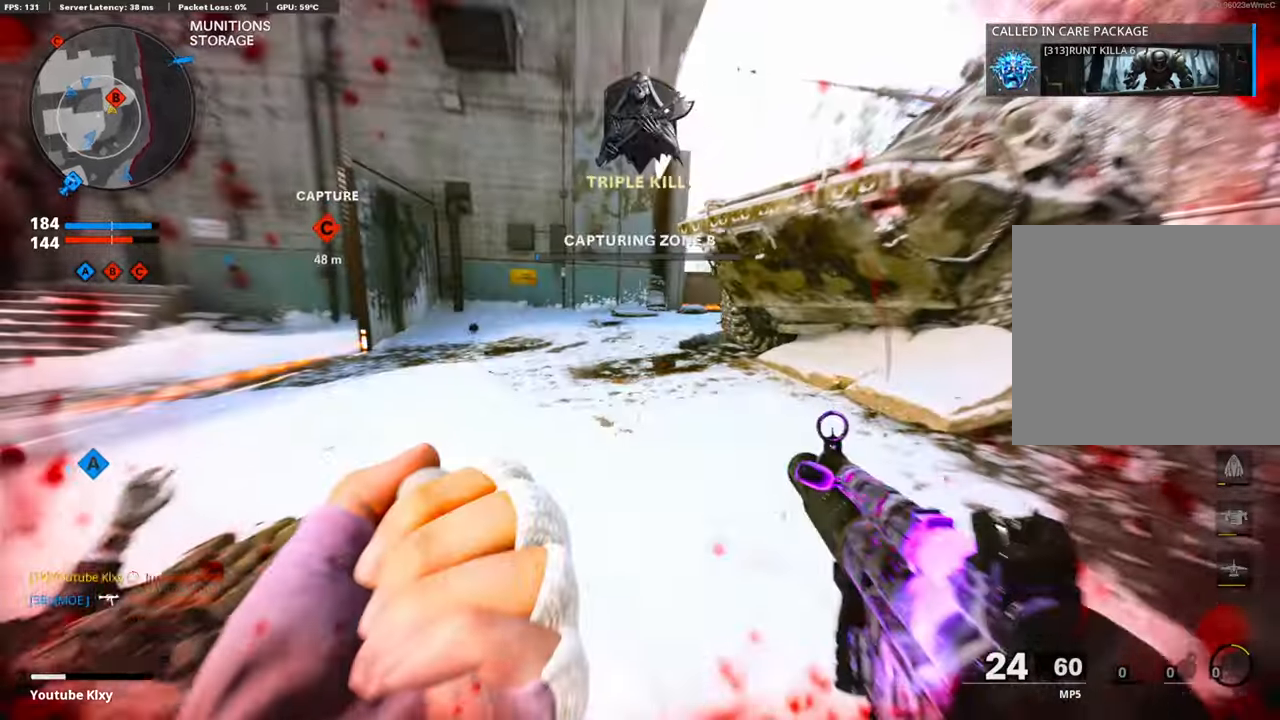
{"buttons": ["L3"], "left_stick": "up-left", "right_stick": "right", "events": [[51, "R3", "down"], [84, "L3", "up"], [168, "L3", "down"], [168, "R3", "up"], [336, "right_stick", "right"]]}
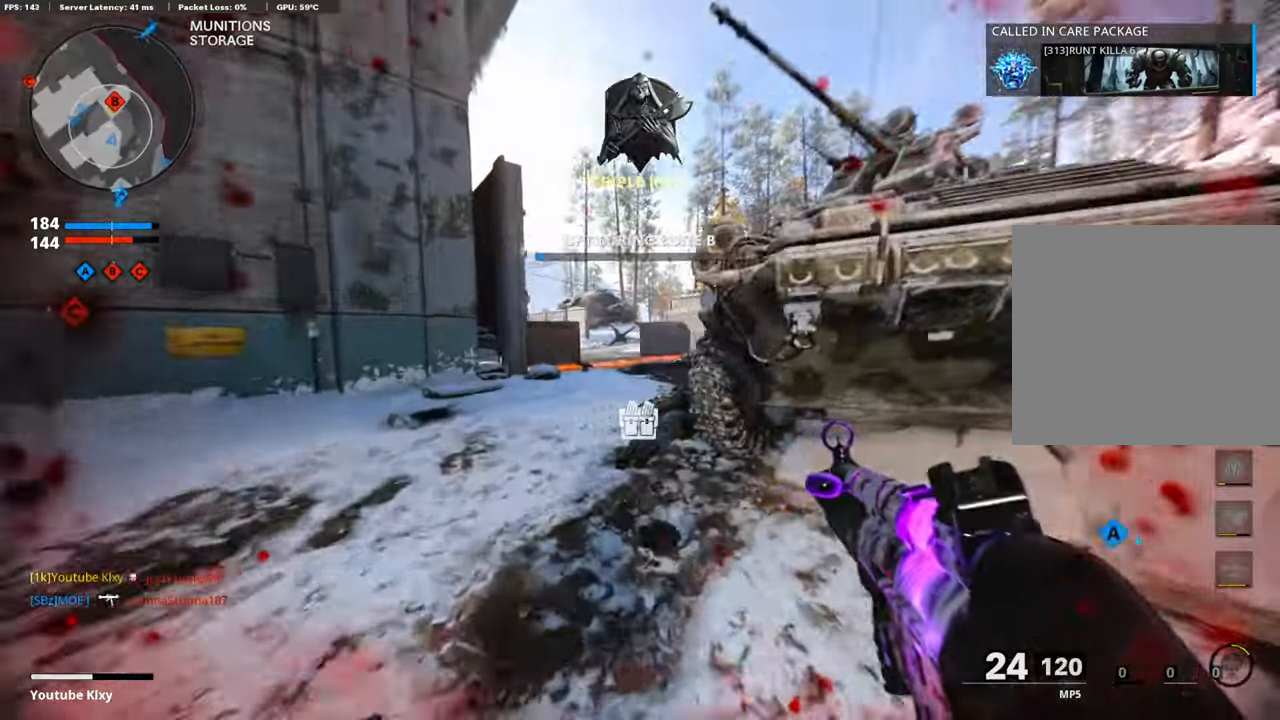
{"buttons": [], "left_stick": "up-right", "right_stick": "left", "events": [[84, "right_stick", "center"], [219, "L3", "up"], [353, "left_stick", "up-right"], [421, "right_stick", "down-left"], [471, "right_stick", "left"]]}
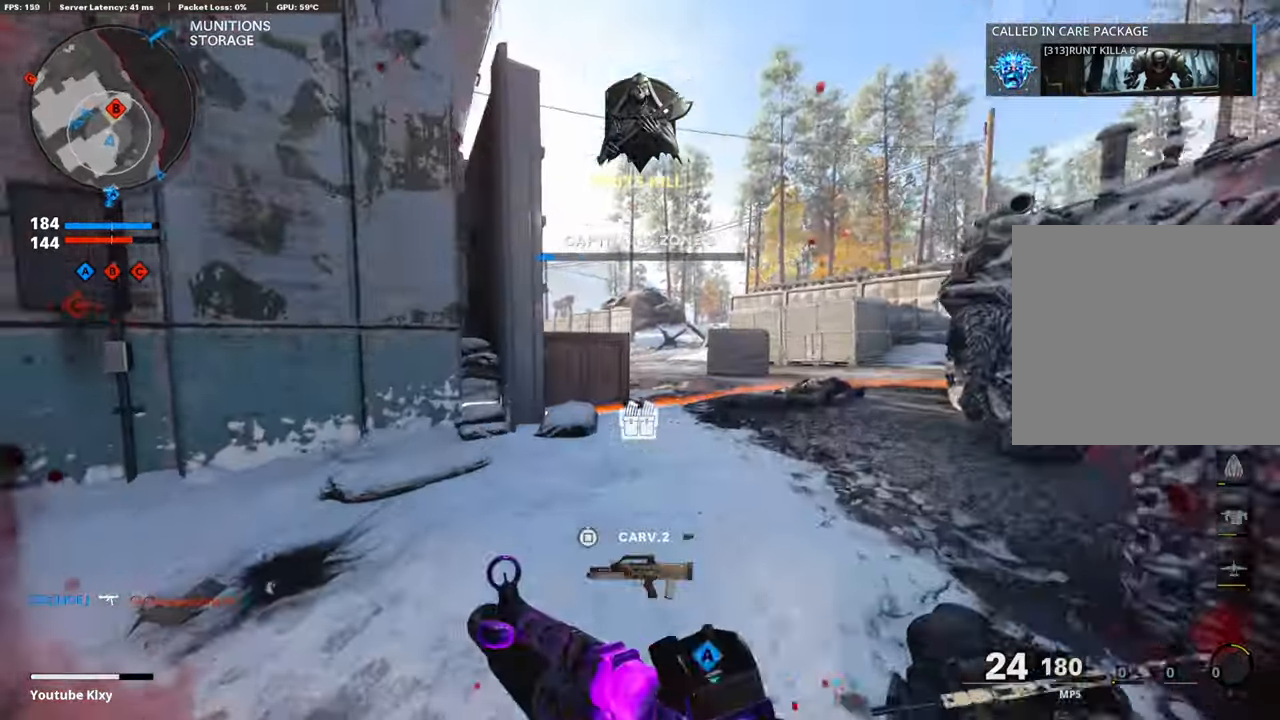
{"buttons": [], "left_stick": "up-right", "right_stick": "center", "events": [[67, "R3", "down"], [117, "right_stick", "center"], [168, "R3", "up"], [252, "R3", "down"], [285, "L3", "down"], [352, "R3", "up"], [386, "L3", "up"]]}
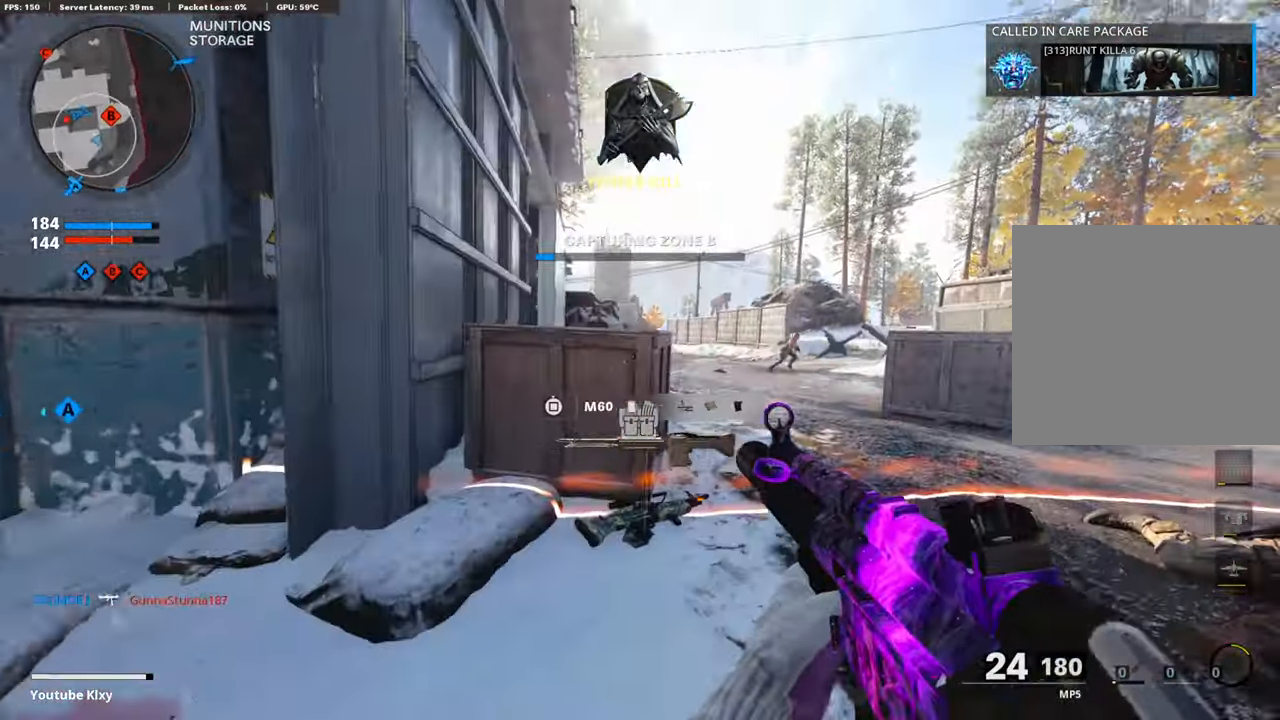
{"buttons": ["L1", "R1"], "left_stick": "up-right", "right_stick": "center", "events": [[17, "L1", "down"], [17, "right_stick", "right"], [151, "R1", "down"], [285, "left_stick", "up"], [369, "right_stick", "center"], [437, "left_stick", "up-right"]]}
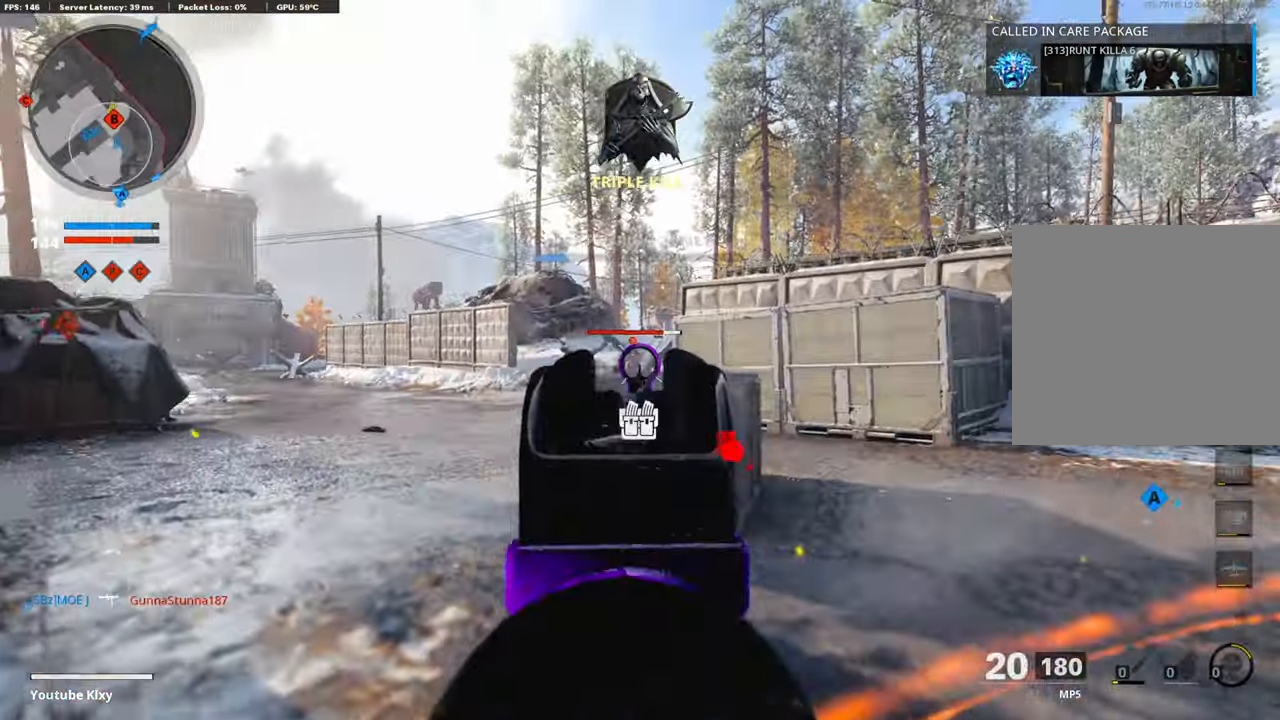
{"buttons": ["R1"], "left_stick": "left", "right_stick": "center", "events": [[67, "left_stick", "right"], [84, "right_stick", "down"], [303, "left_stick", "left"], [336, "right_stick", "right"], [437, "L1", "up"], [437, "right_stick", "center"]]}
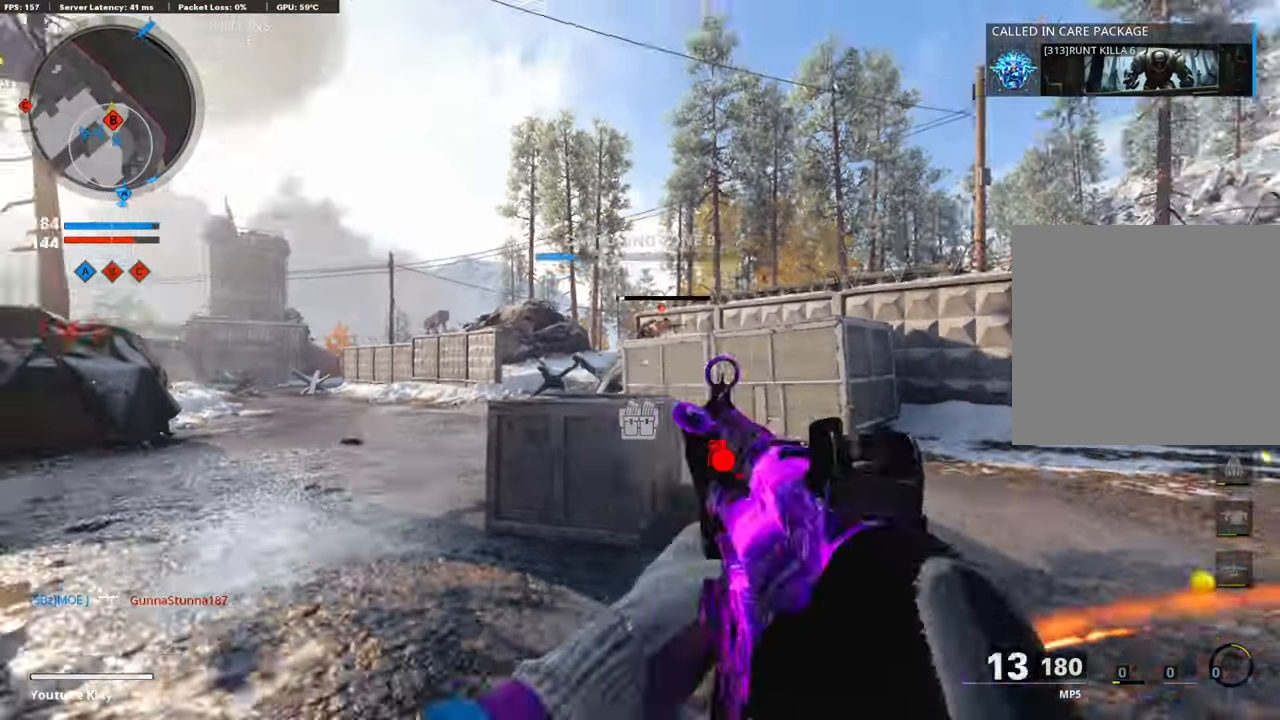
{"buttons": ["L1", "R1"], "left_stick": "up-left", "right_stick": "up-right", "events": [[51, "R1", "up"], [67, "left_stick", "up-left"], [168, "left_stick", "up"], [252, "L3", "down"], [320, "left_stick", "up-left"], [320, "right_stick", "up-right"], [353, "CROSS", "down"], [387, "L1", "down"], [387, "L3", "up"], [387, "R1", "down"], [504, "CROSS", "up"]]}
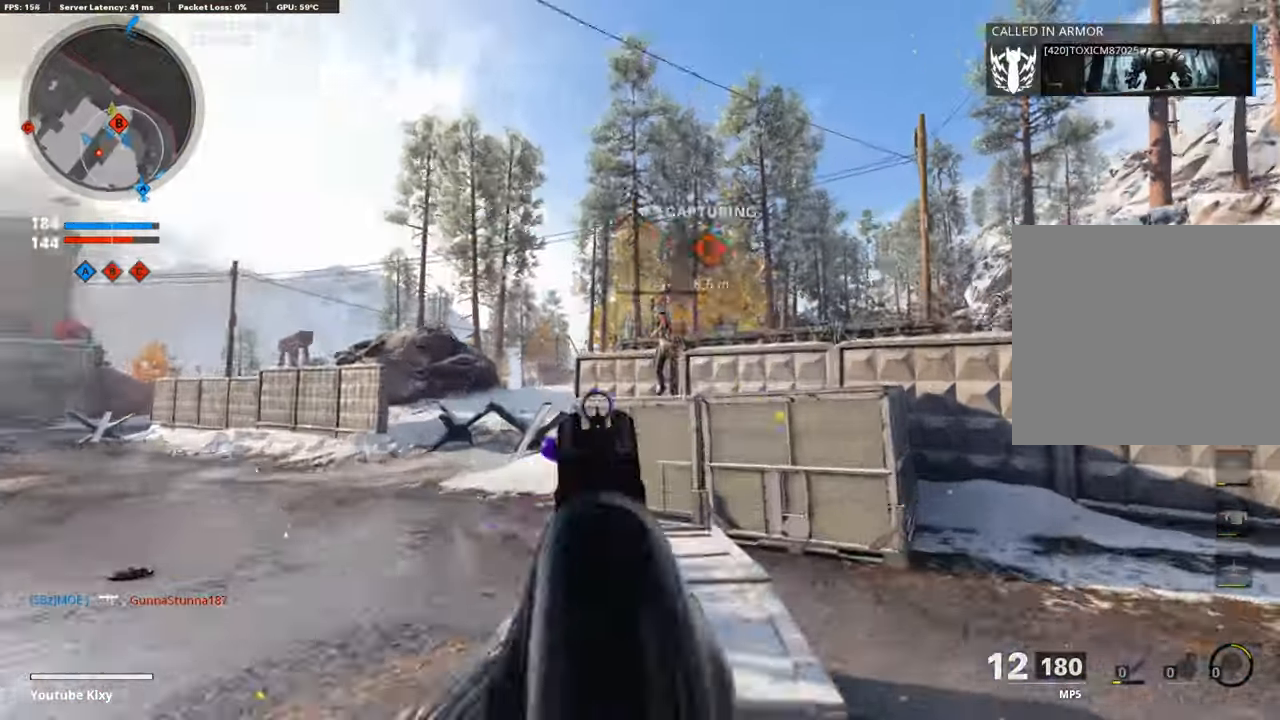
{"buttons": ["R1"], "left_stick": "down-left", "right_stick": "center", "events": [[34, "left_stick", "down-left"], [152, "right_stick", "right"], [185, "left_stick", "down"], [303, "right_stick", "center"], [404, "L1", "up"], [437, "SQUARE", "down"], [454, "left_stick", "down-left"], [488, "SQUARE", "up"]]}
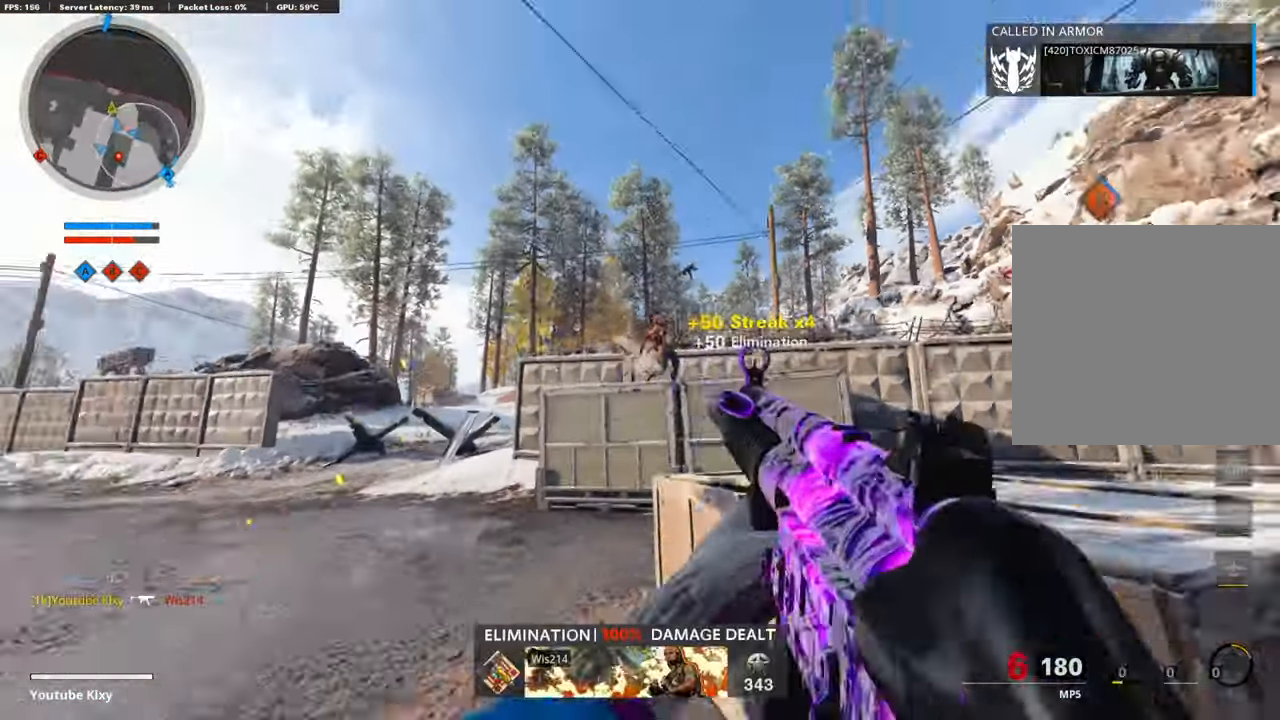
{"buttons": ["L3", "R3"], "left_stick": "up-left", "right_stick": "center", "events": [[33, "right_stick", "down-left"], [67, "R1", "up"], [151, "left_stick", "up-left"], [168, "L3", "down"], [269, "right_stick", "center"], [453, "R3", "down"]]}
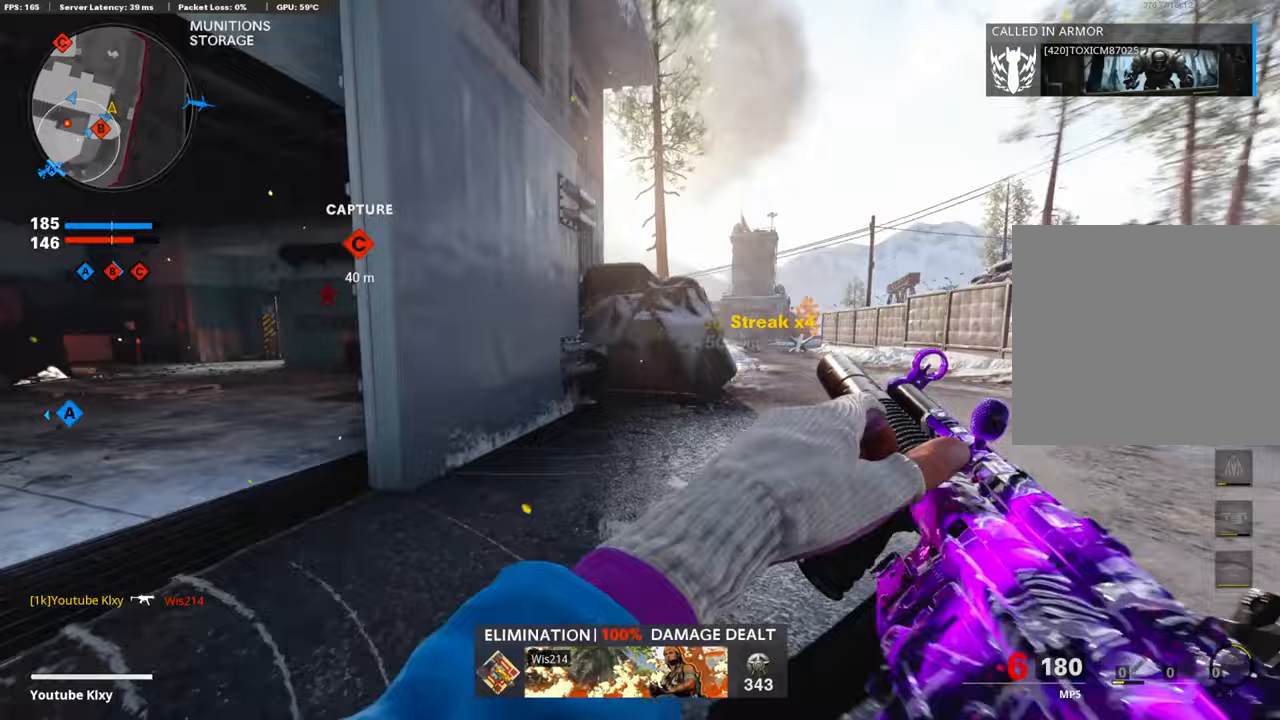
{"buttons": [], "left_stick": "up-left", "right_stick": "right", "events": [[101, "L3", "up"], [118, "right_stick", "right"], [168, "R3", "up"], [286, "L3", "down"], [303, "R3", "down"], [353, "L3", "up"], [387, "R3", "up"]]}